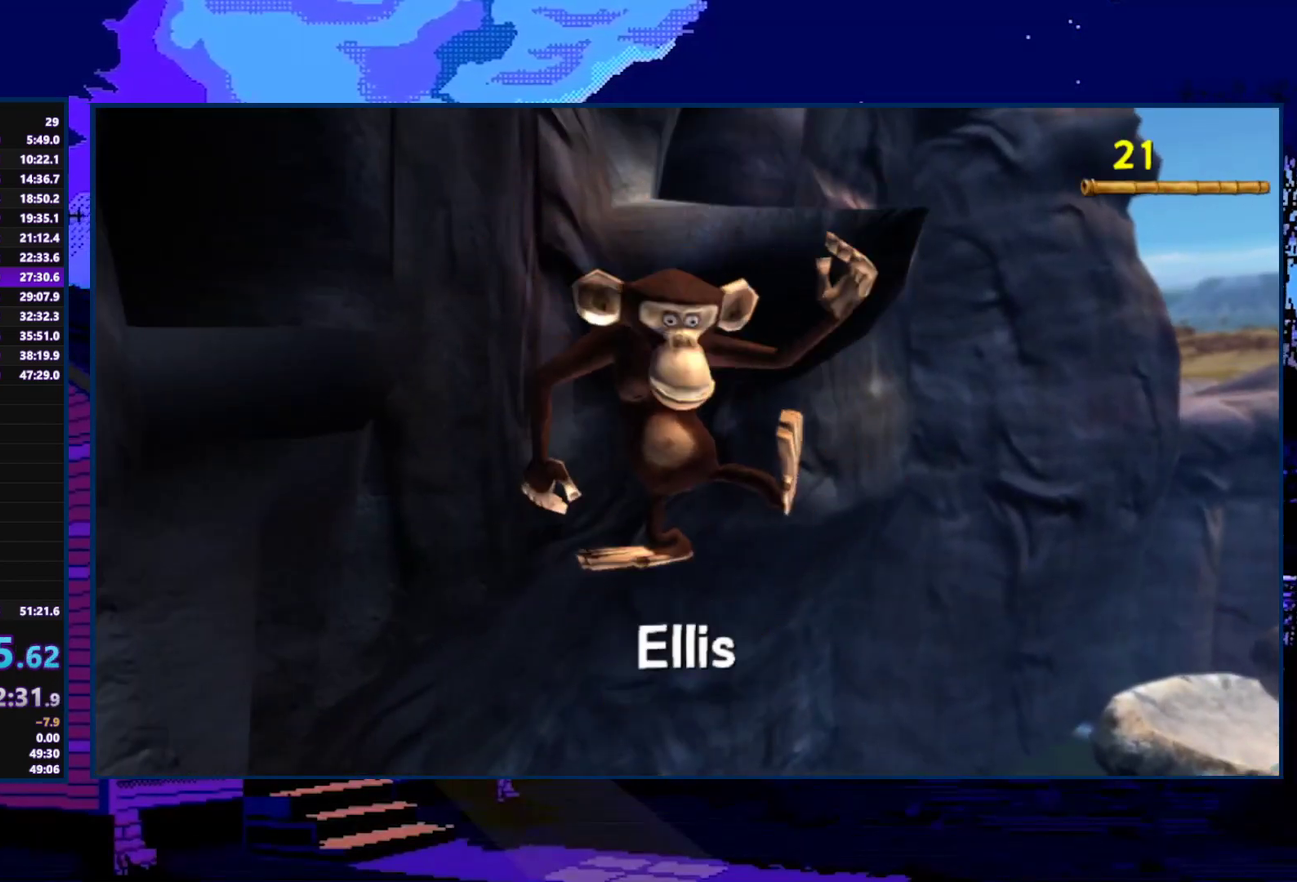
Gameplay with a controller (Xbox layout); each line is a JSON object with the inputs held at the frame after it. "events" lists button and stick changes between this image and that frame as [ms after this image, input, new state], when the widget could be followed in between.
{"buttons": [], "left_stick": "left", "right_stick": "center", "events": []}
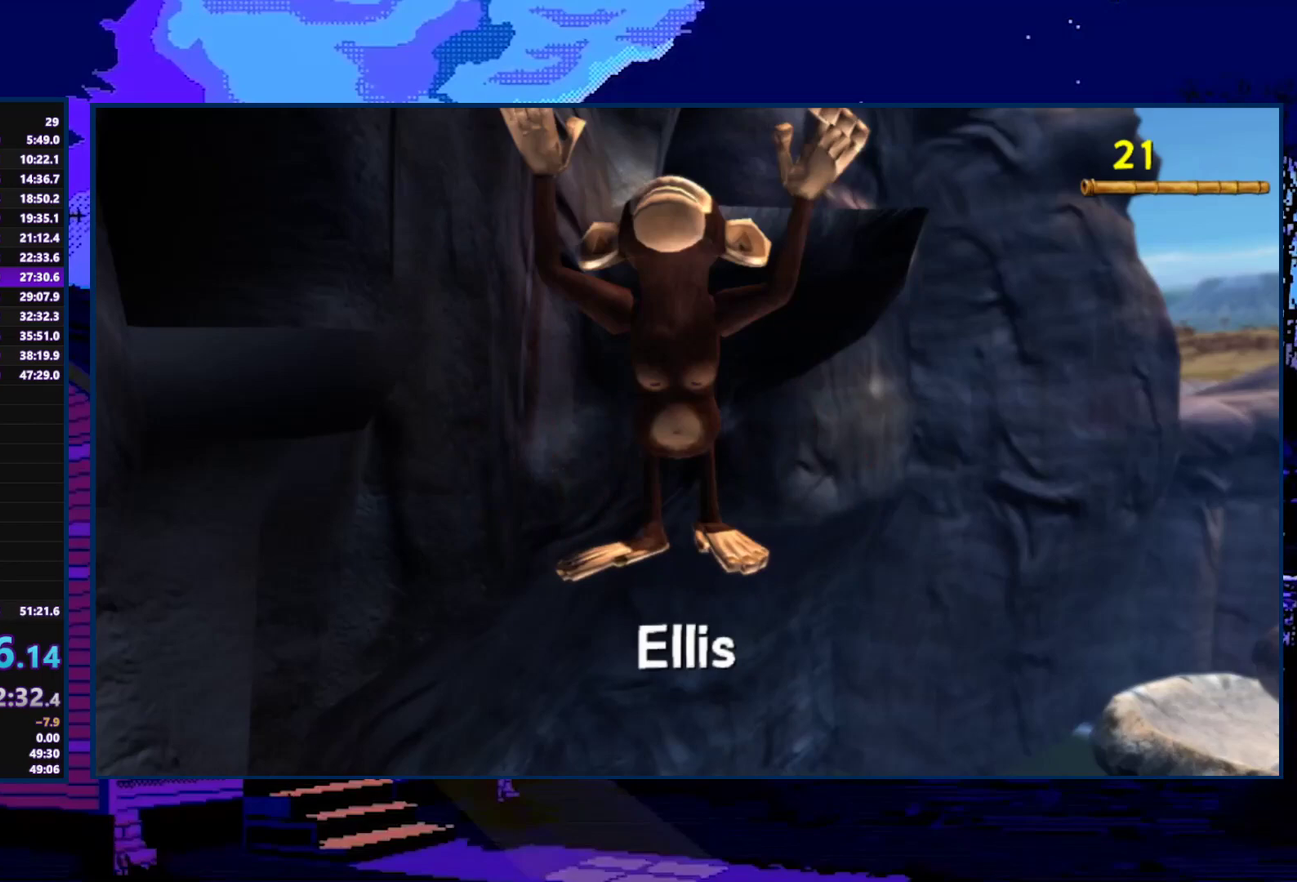
{"buttons": [], "left_stick": "left", "right_stick": "center", "events": []}
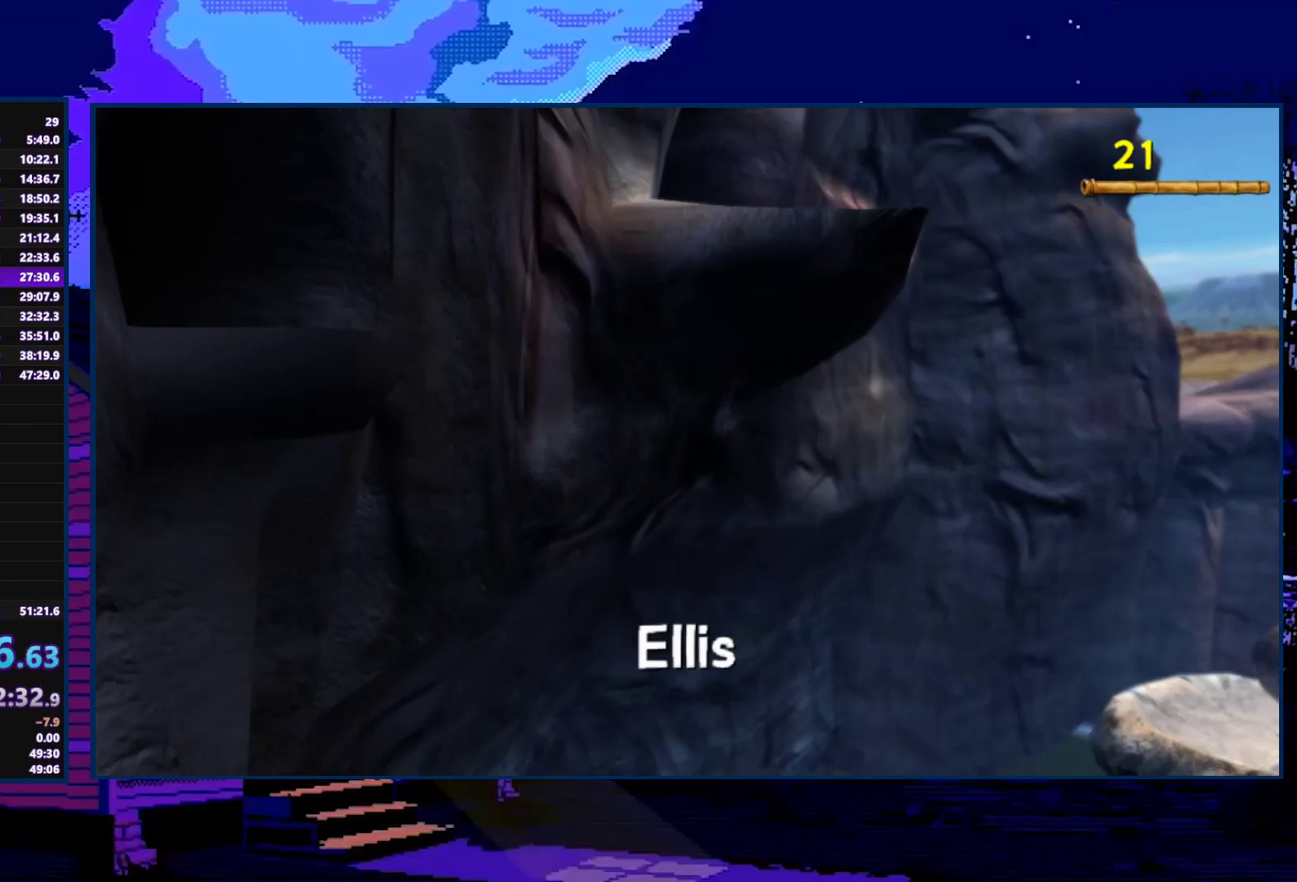
{"buttons": [], "left_stick": "left", "right_stick": "center", "events": []}
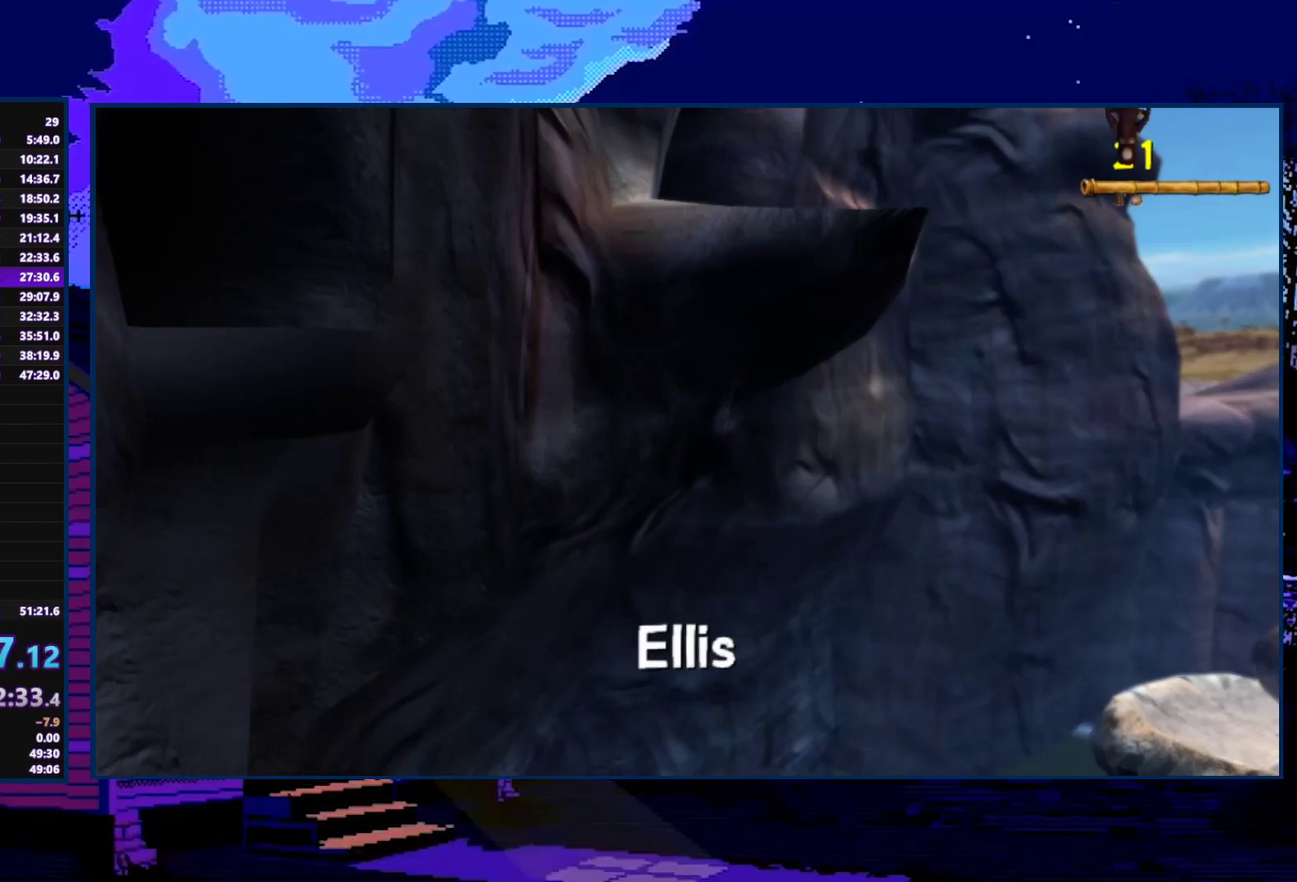
{"buttons": [], "left_stick": "left", "right_stick": "center", "events": [[333, "A", "down"], [467, "A", "up"]]}
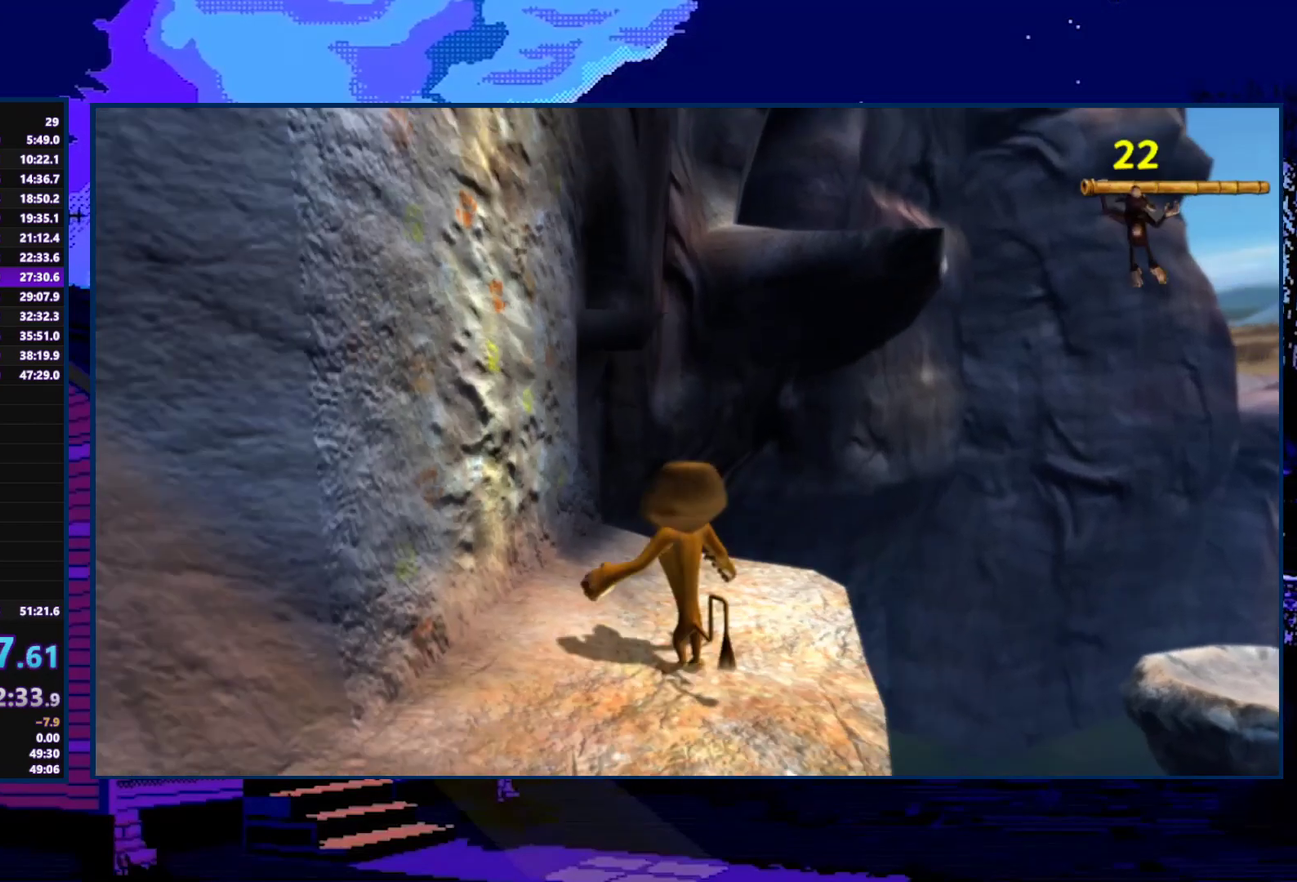
{"buttons": [], "left_stick": "up-left", "right_stick": "center", "events": [[133, "A", "down"], [367, "A", "up"], [400, "left_stick", "up-left"]]}
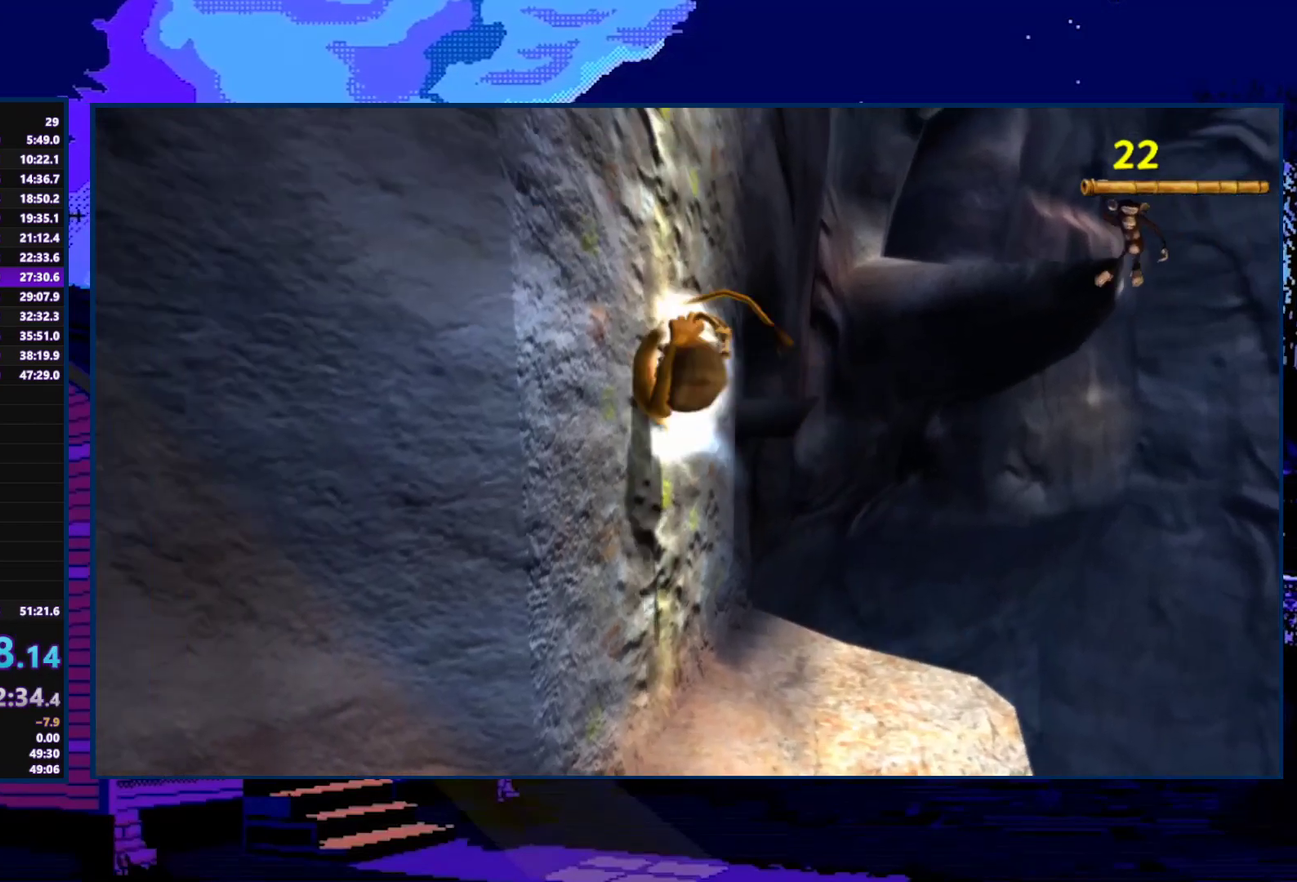
{"buttons": [], "left_stick": "up", "right_stick": "center", "events": [[500, "left_stick", "up"]]}
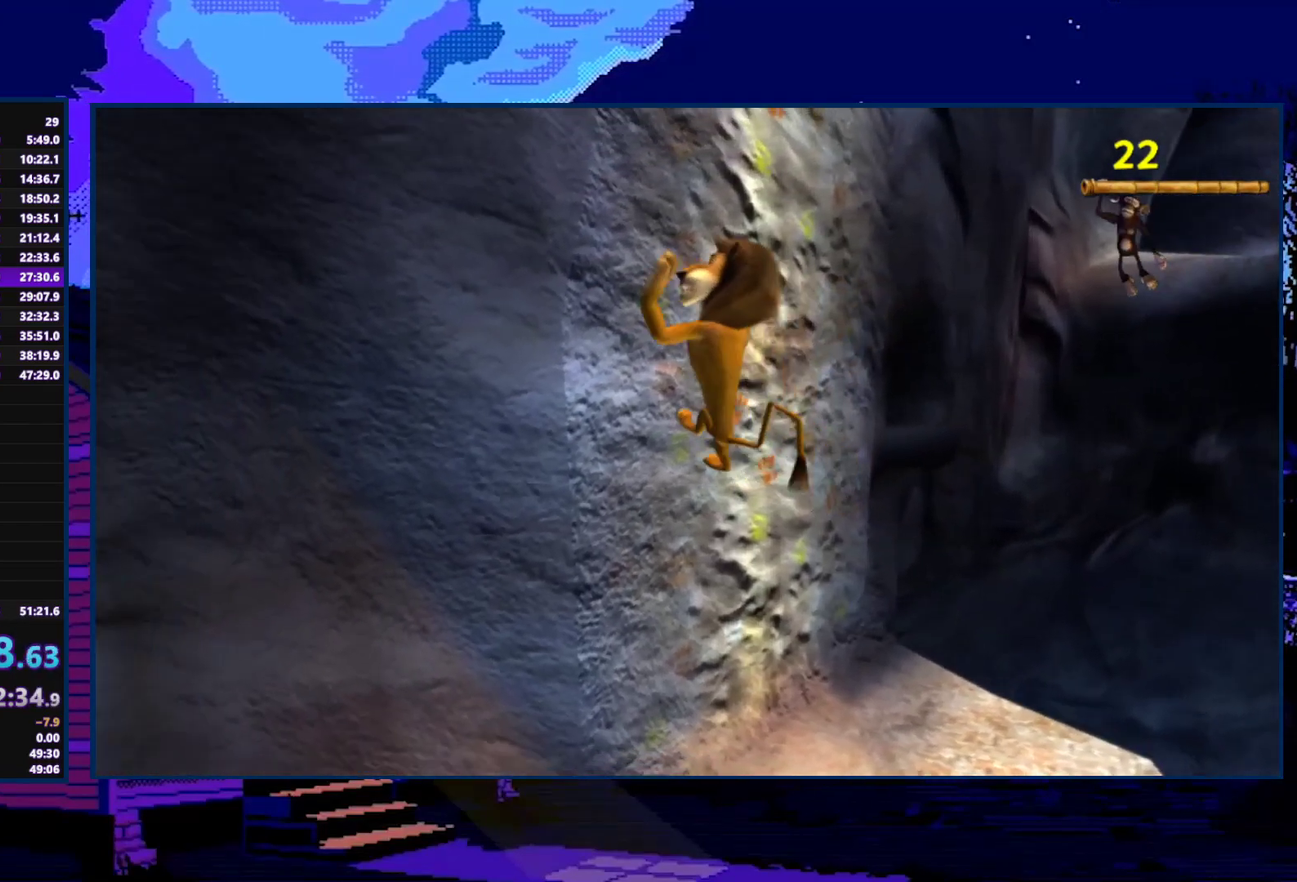
{"buttons": ["A"], "left_stick": "up", "right_stick": "center", "events": [[200, "A", "down"], [333, "A", "up"], [433, "A", "down"]]}
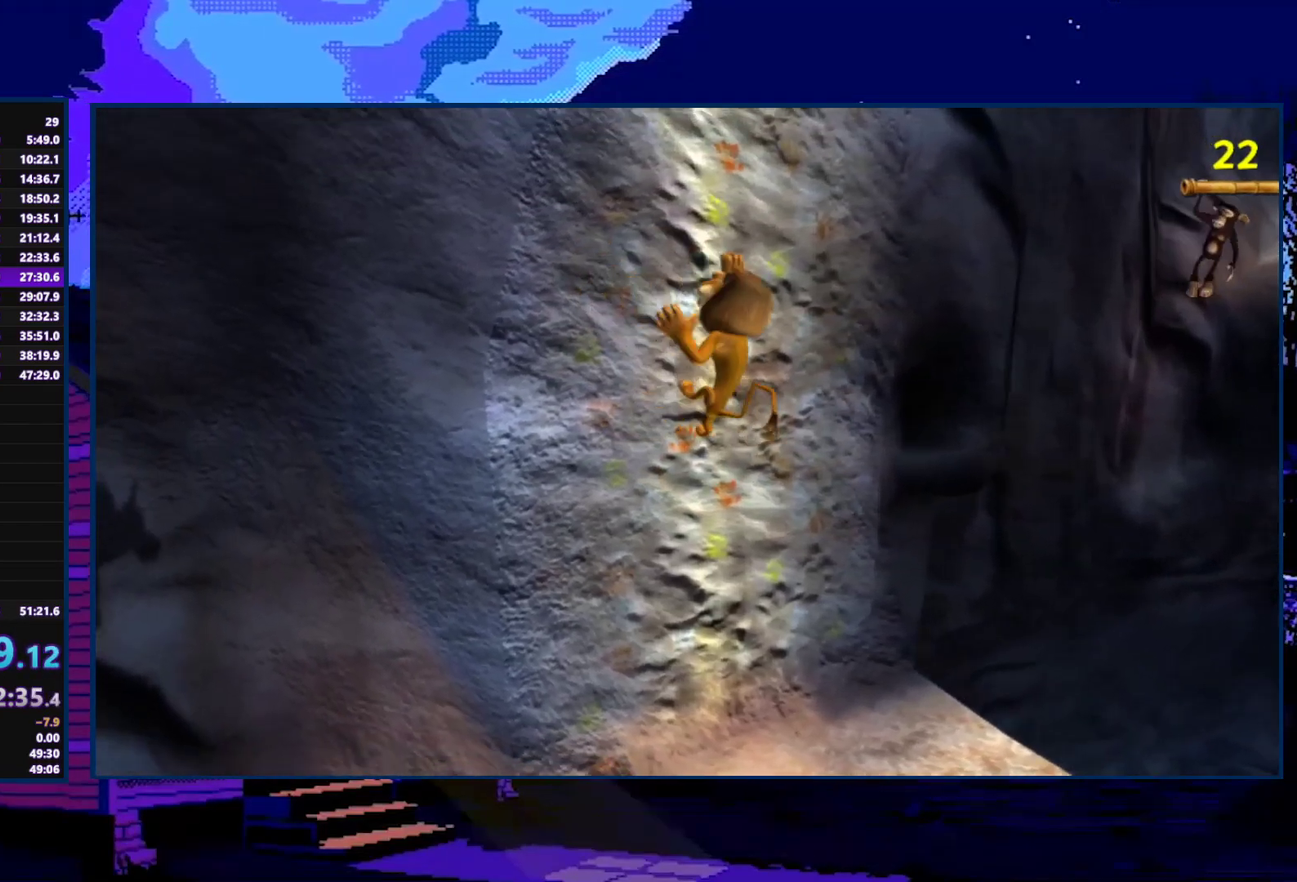
{"buttons": [], "left_stick": "up-left", "right_stick": "center", "events": [[33, "A", "up"], [133, "left_stick", "up-left"], [300, "A", "down"], [367, "A", "up"]]}
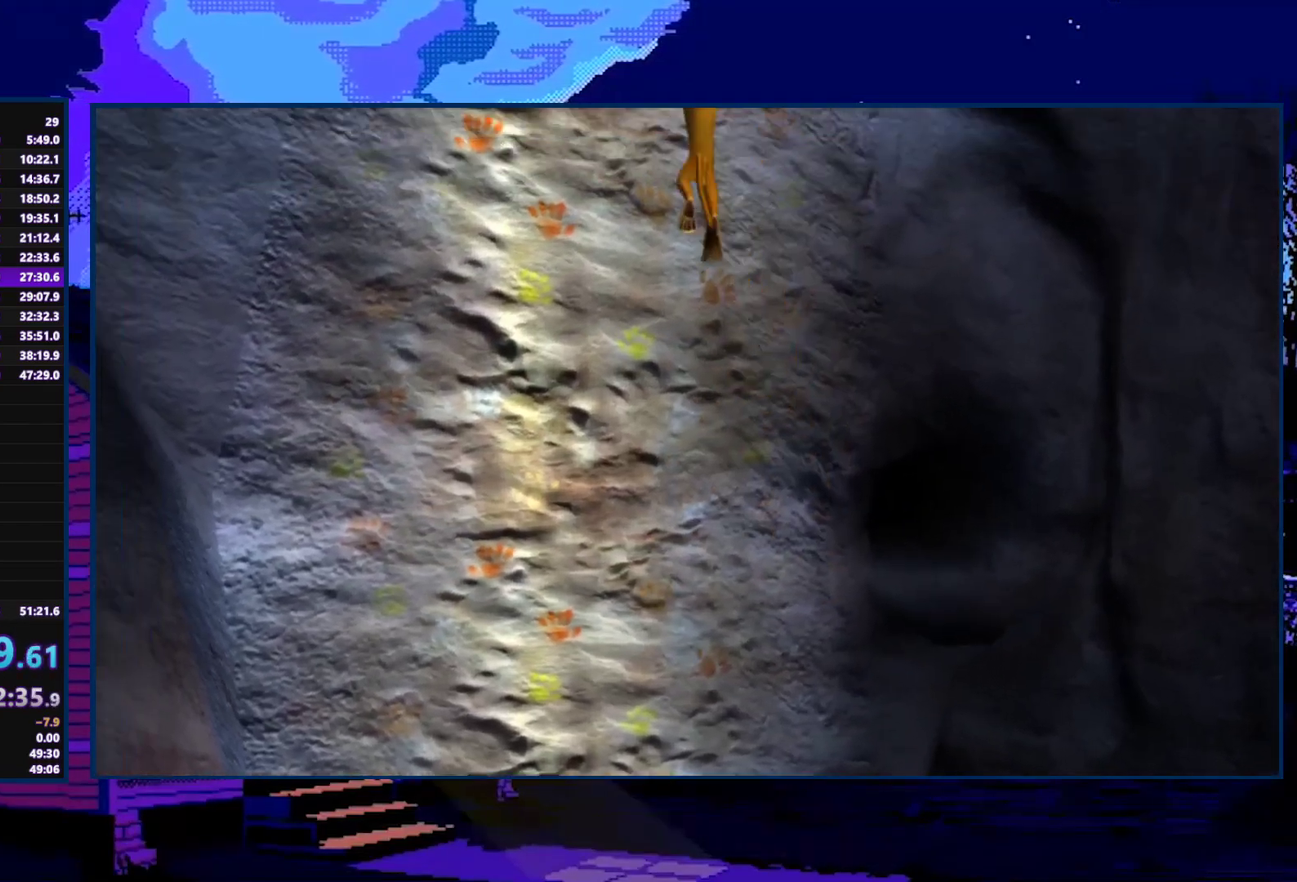
{"buttons": [], "left_stick": "up", "right_stick": "center", "events": [[167, "left_stick", "up"], [233, "A", "down"], [333, "A", "up"], [400, "A", "down"], [467, "A", "up"]]}
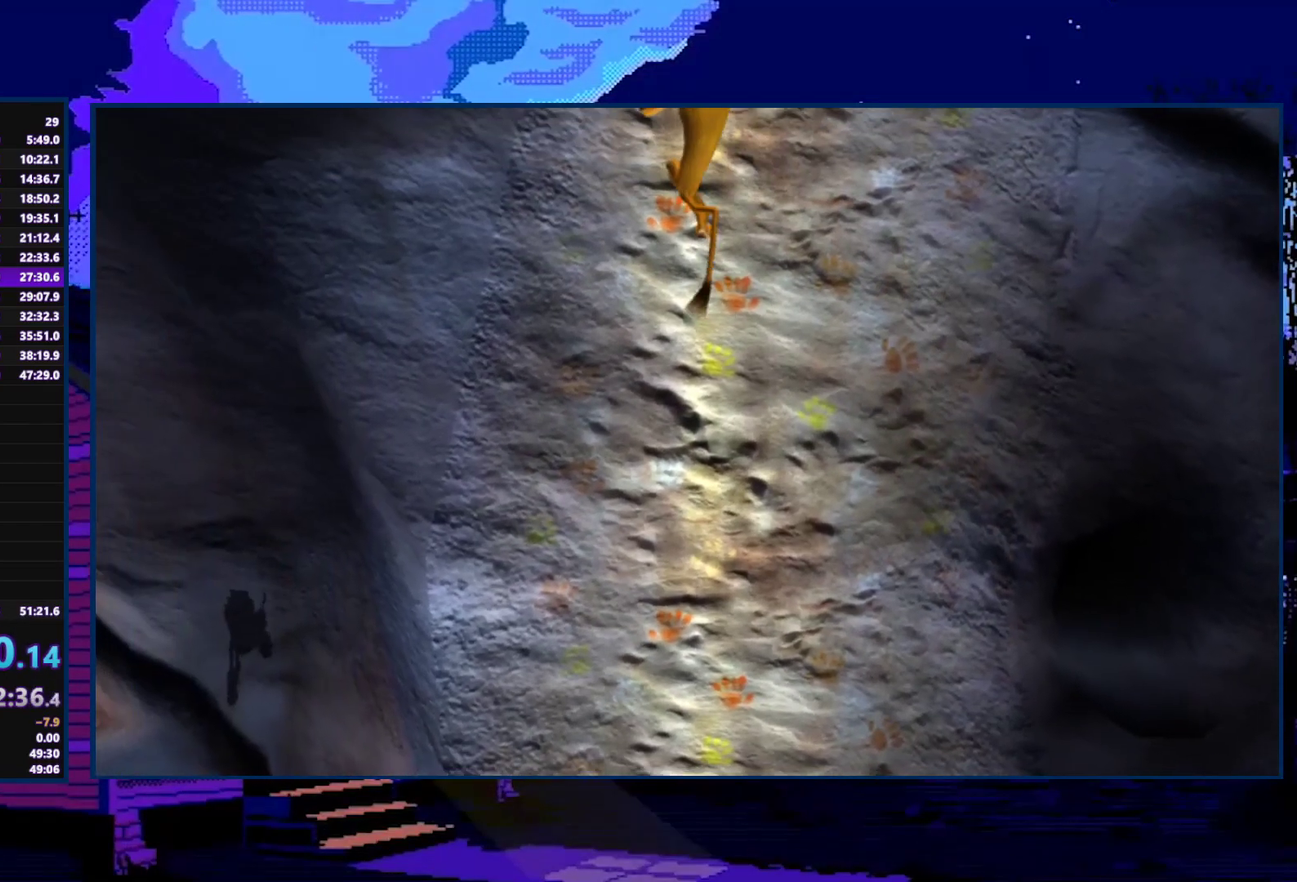
{"buttons": ["A"], "left_stick": "up", "right_stick": "center", "events": [[33, "left_stick", "up-left"], [100, "A", "down"], [167, "A", "up"], [300, "A", "down"], [300, "left_stick", "up"], [367, "A", "up"], [433, "A", "down"]]}
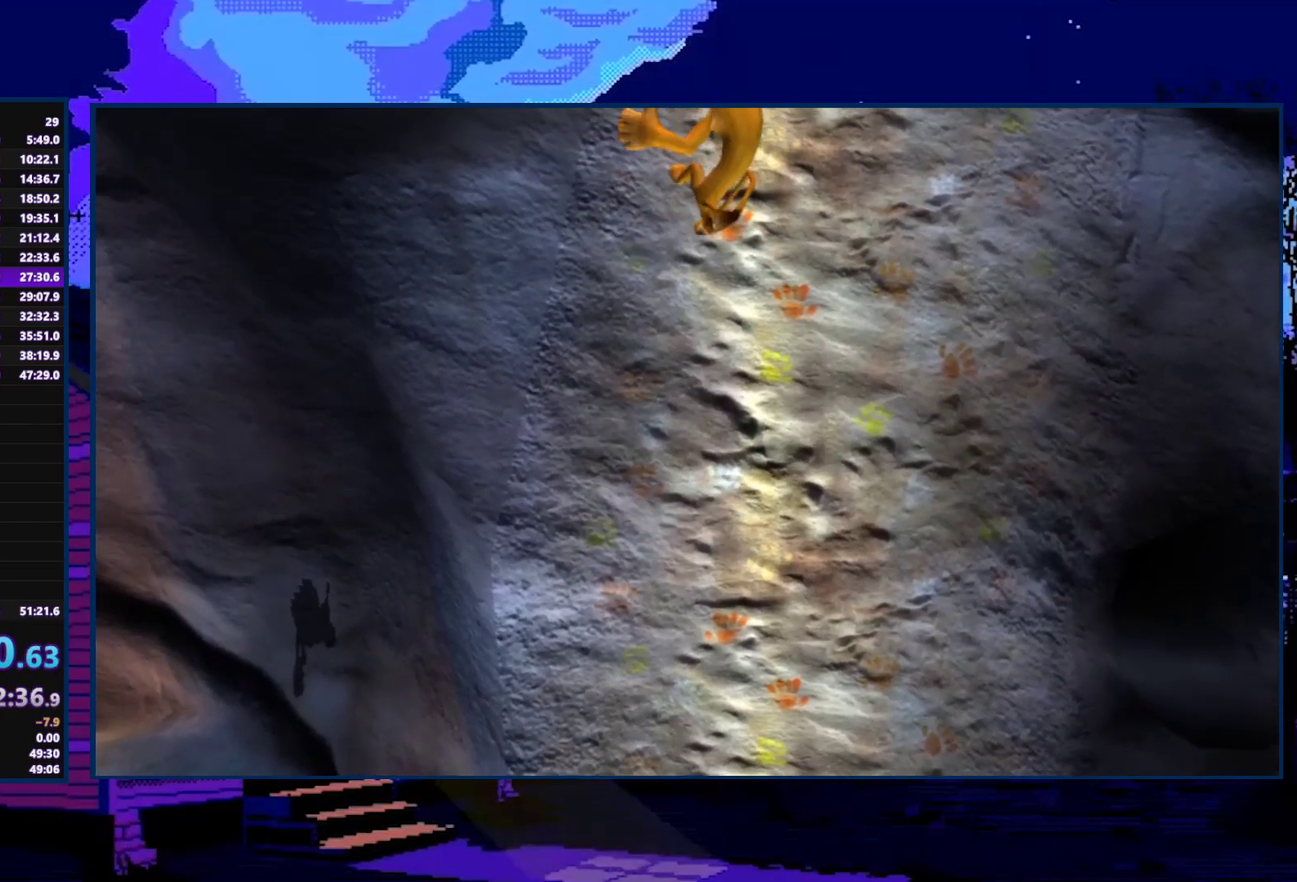
{"buttons": [], "left_stick": "up", "right_stick": "center", "events": [[67, "A", "up"], [133, "A", "down"], [200, "A", "up"], [300, "left_stick", "up-left"], [333, "A", "down"], [467, "A", "up"], [500, "left_stick", "up"]]}
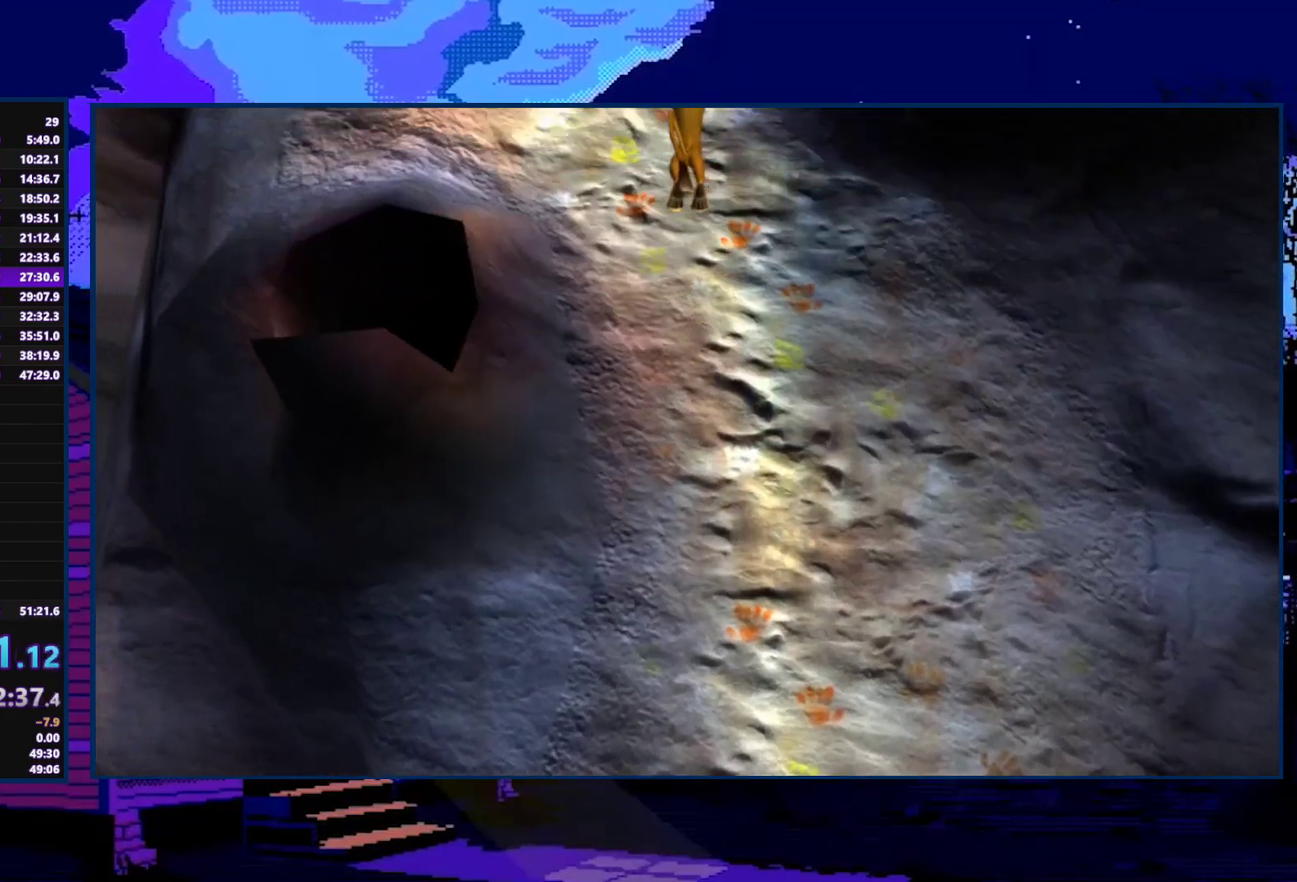
{"buttons": ["A"], "left_stick": "up", "right_stick": "center", "events": [[33, "A", "down"], [133, "A", "up"], [233, "A", "down"], [333, "A", "up"], [433, "A", "down"]]}
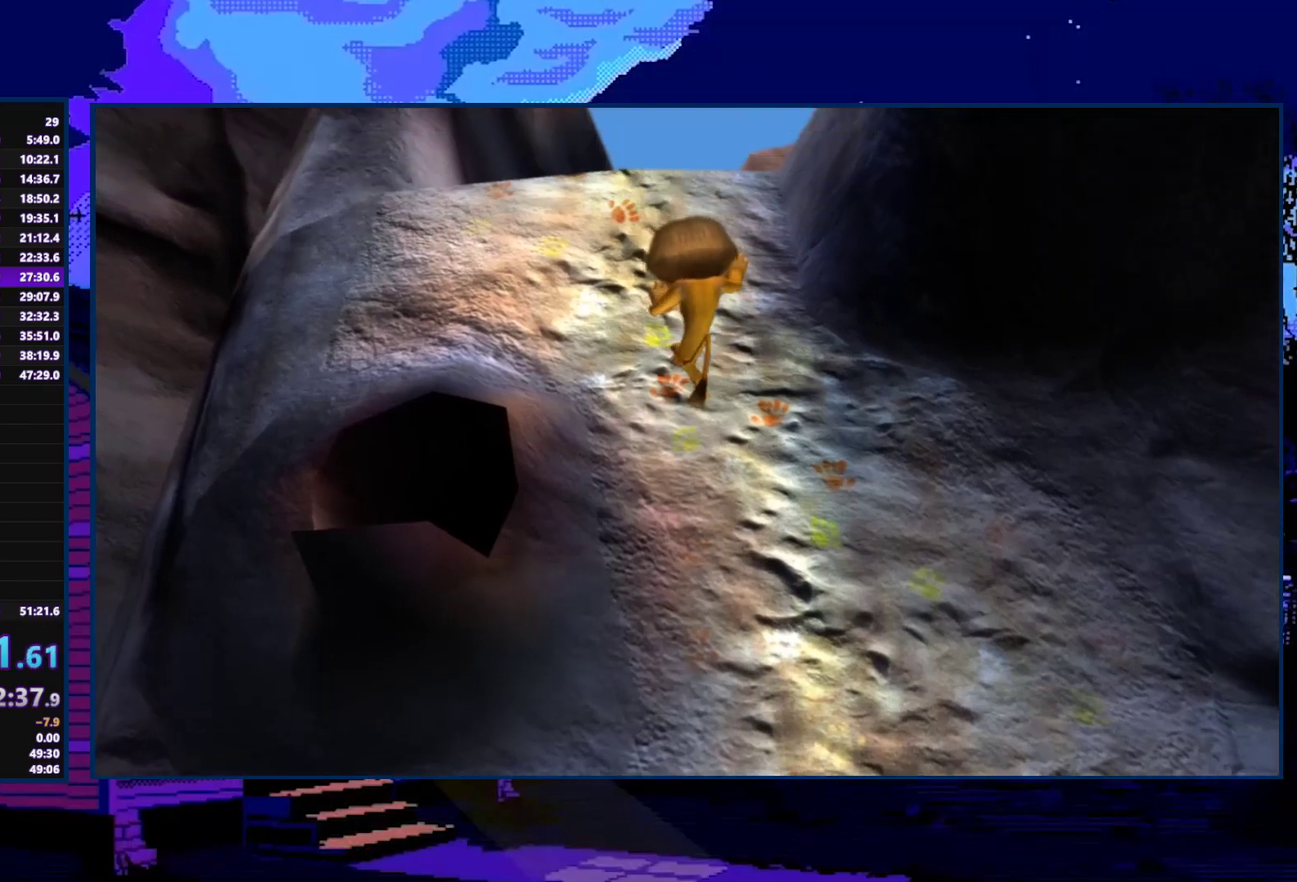
{"buttons": [], "left_stick": "up-left", "right_stick": "center", "events": [[33, "A", "up"], [133, "A", "down"], [233, "A", "up"], [300, "left_stick", "up-left"], [333, "A", "down"], [433, "A", "up"]]}
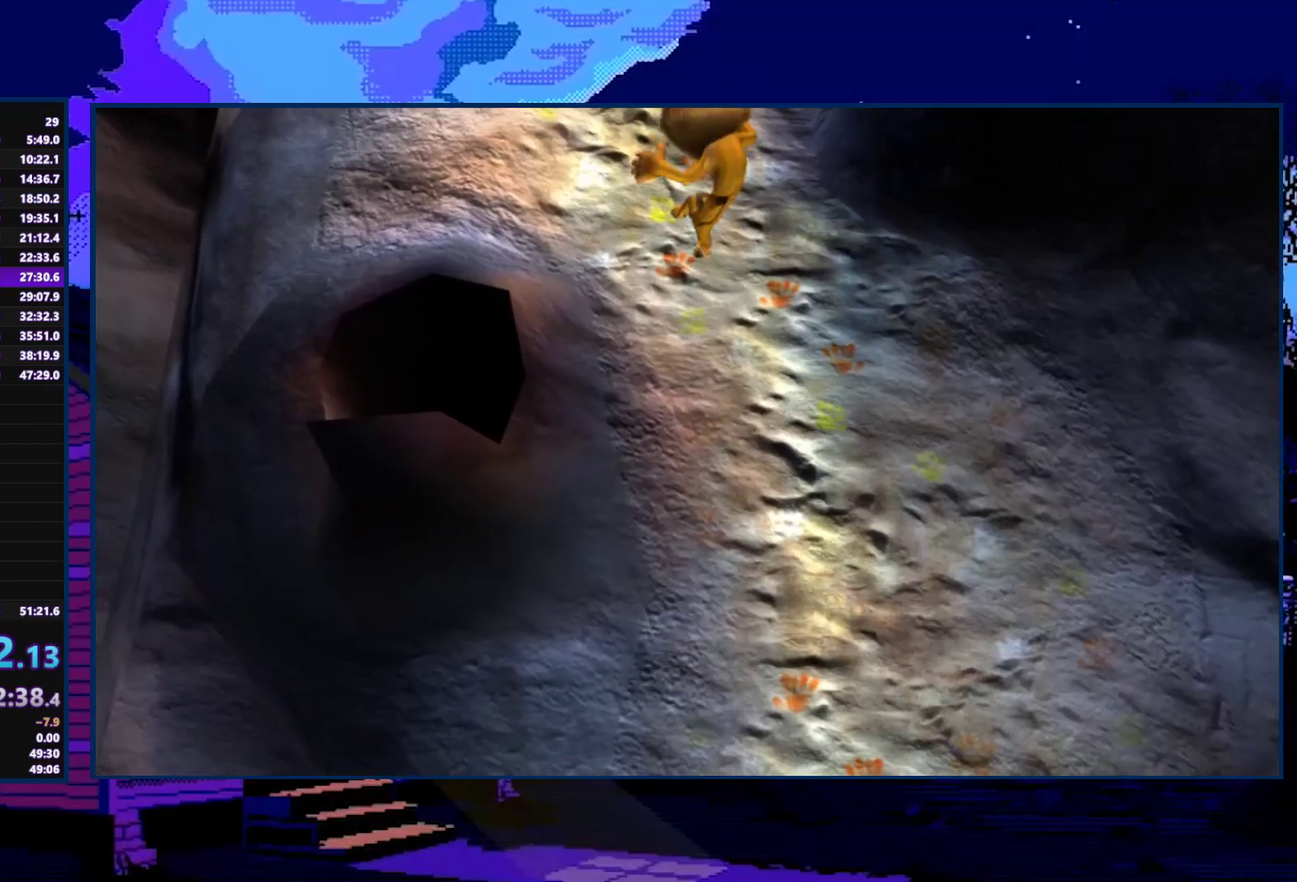
{"buttons": [], "left_stick": "up", "right_stick": "center", "events": [[167, "left_stick", "up"], [300, "A", "down"], [400, "A", "up"]]}
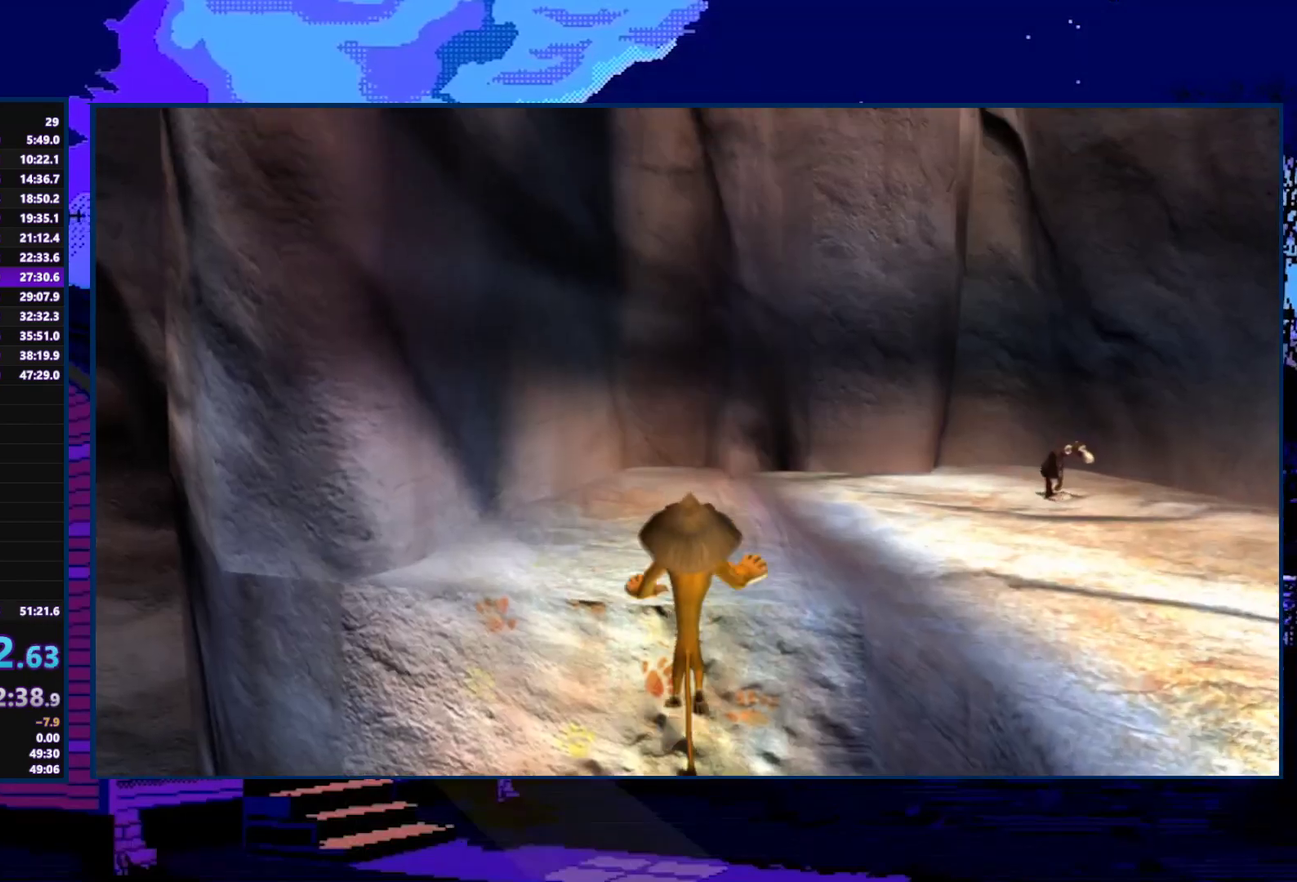
{"buttons": [], "left_stick": "down-left", "right_stick": "center", "events": [[267, "left_stick", "down-left"]]}
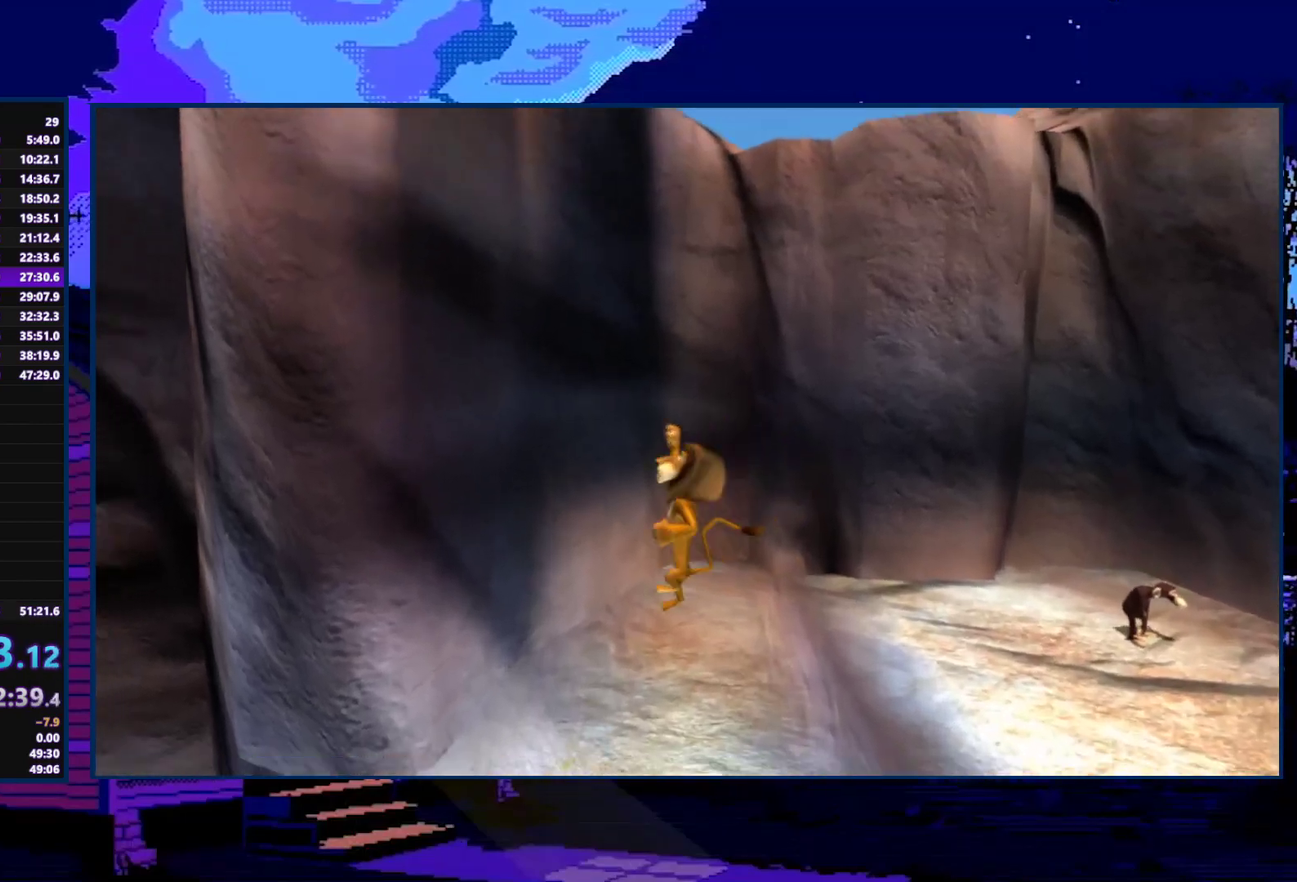
{"buttons": ["A"], "left_stick": "left", "right_stick": "center", "events": [[200, "A", "down"], [333, "A", "up"], [433, "left_stick", "left"], [500, "A", "down"]]}
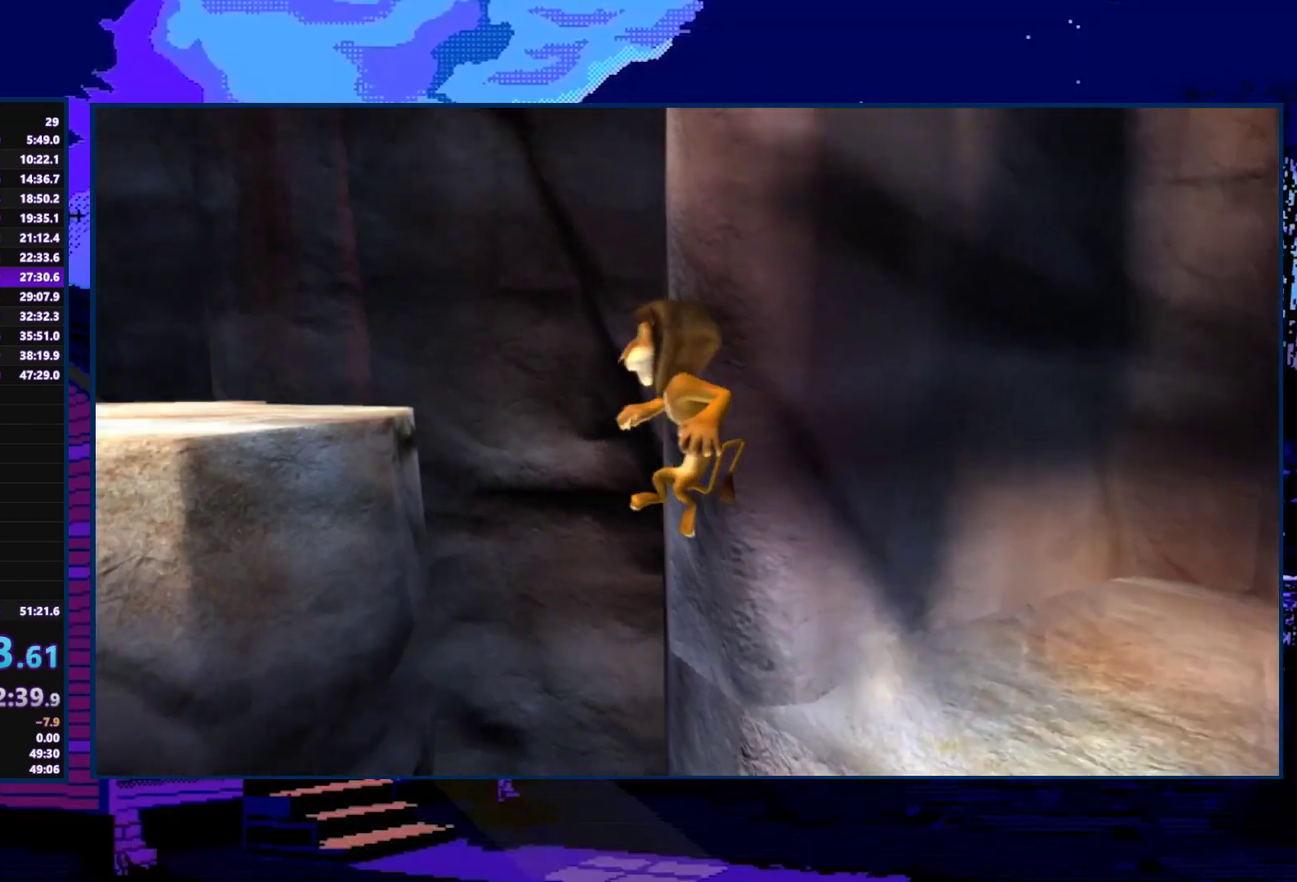
{"buttons": [], "left_stick": "up-left", "right_stick": "center", "events": [[100, "A", "up"], [100, "left_stick", "up-left"]]}
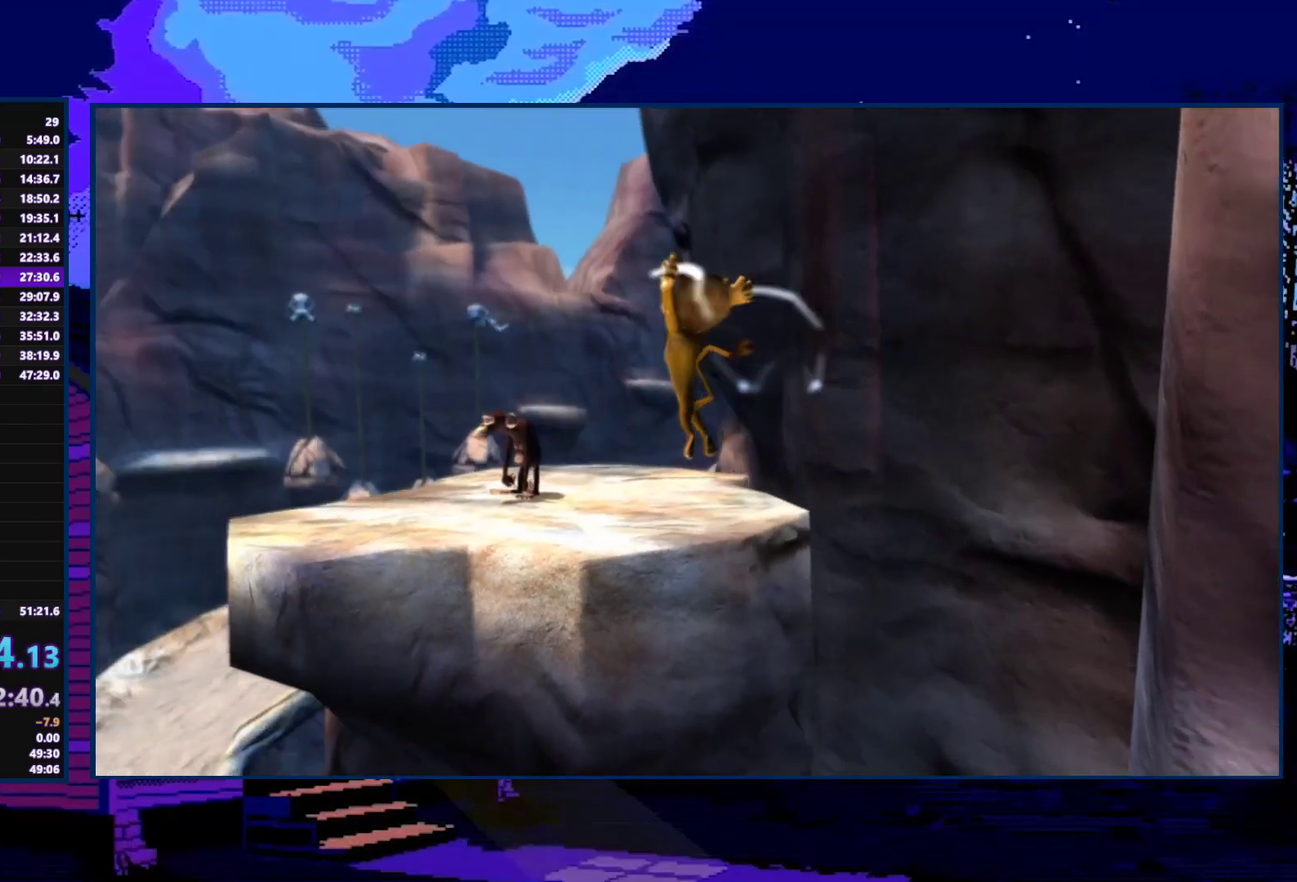
{"buttons": [], "left_stick": "down", "right_stick": "center", "events": [[233, "left_stick", "down"]]}
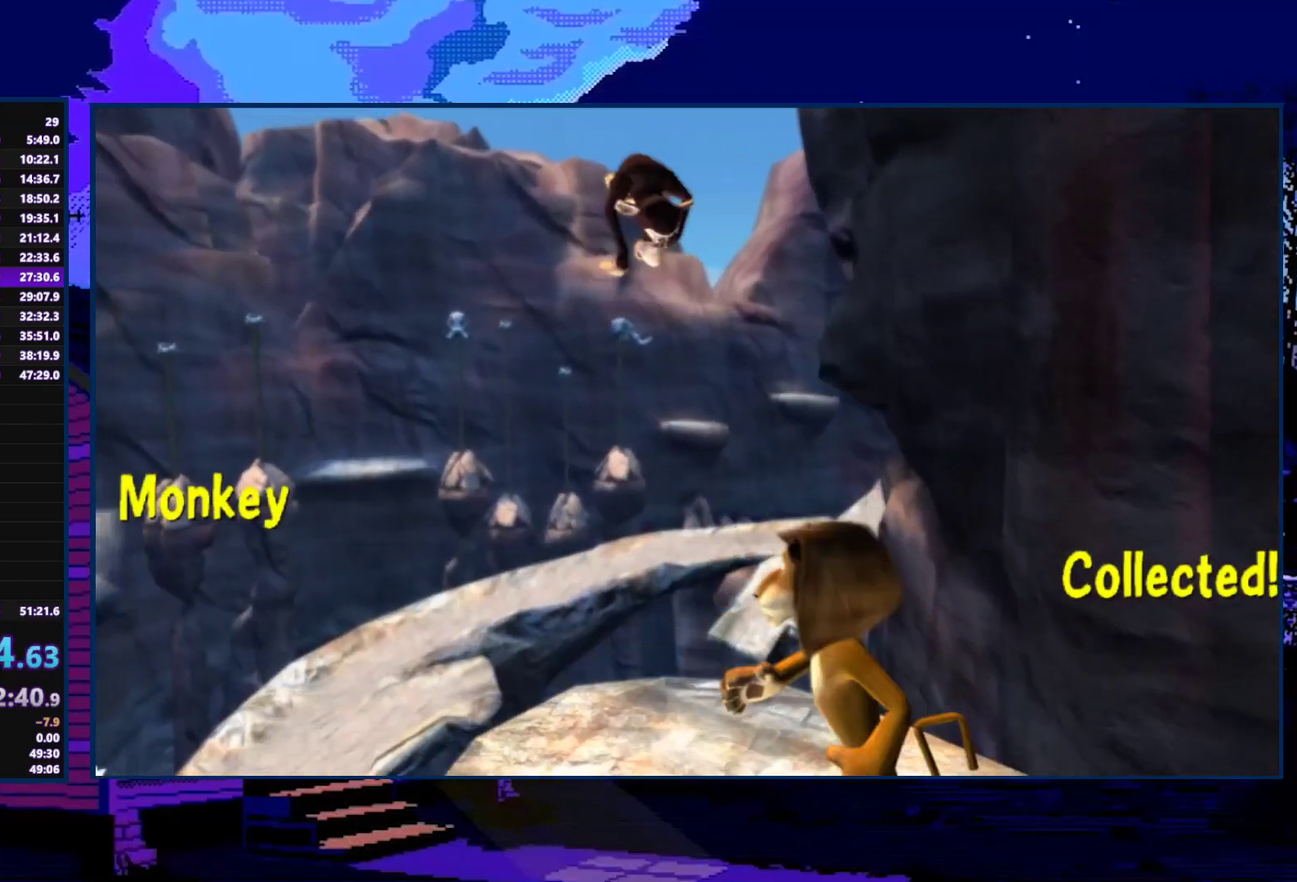
{"buttons": [], "left_stick": "down", "right_stick": "center", "events": []}
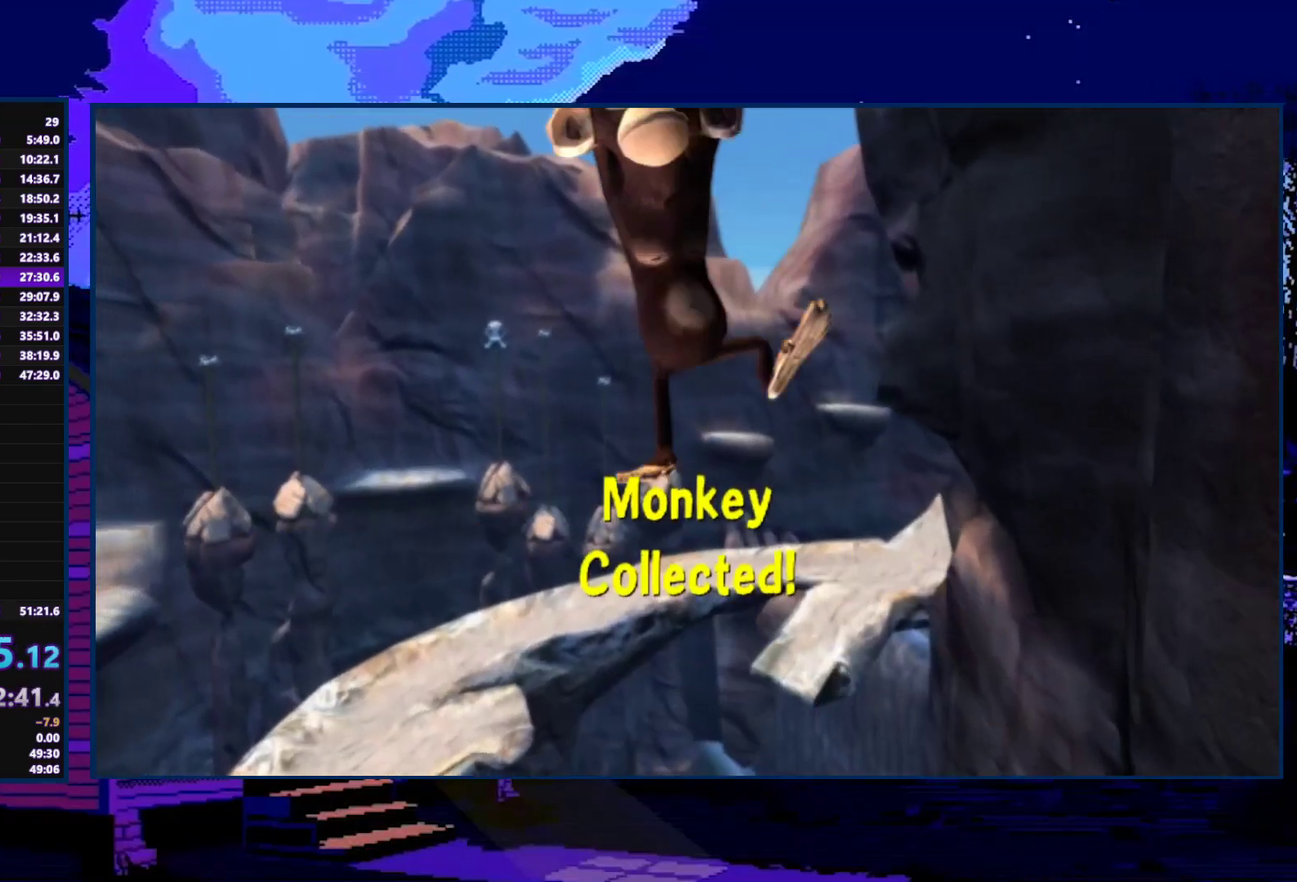
{"buttons": [], "left_stick": "down", "right_stick": "center", "events": []}
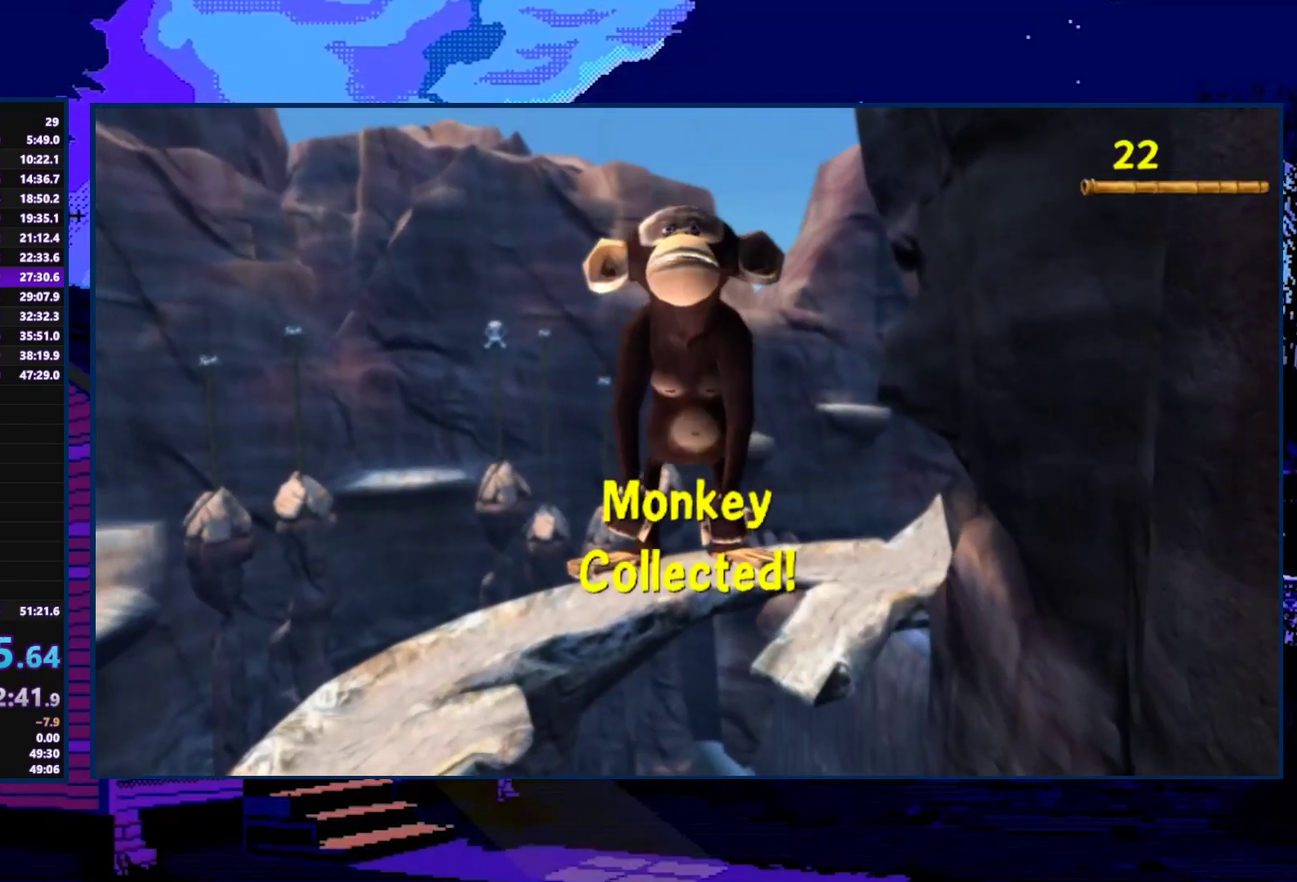
{"buttons": [], "left_stick": "down", "right_stick": "center", "events": []}
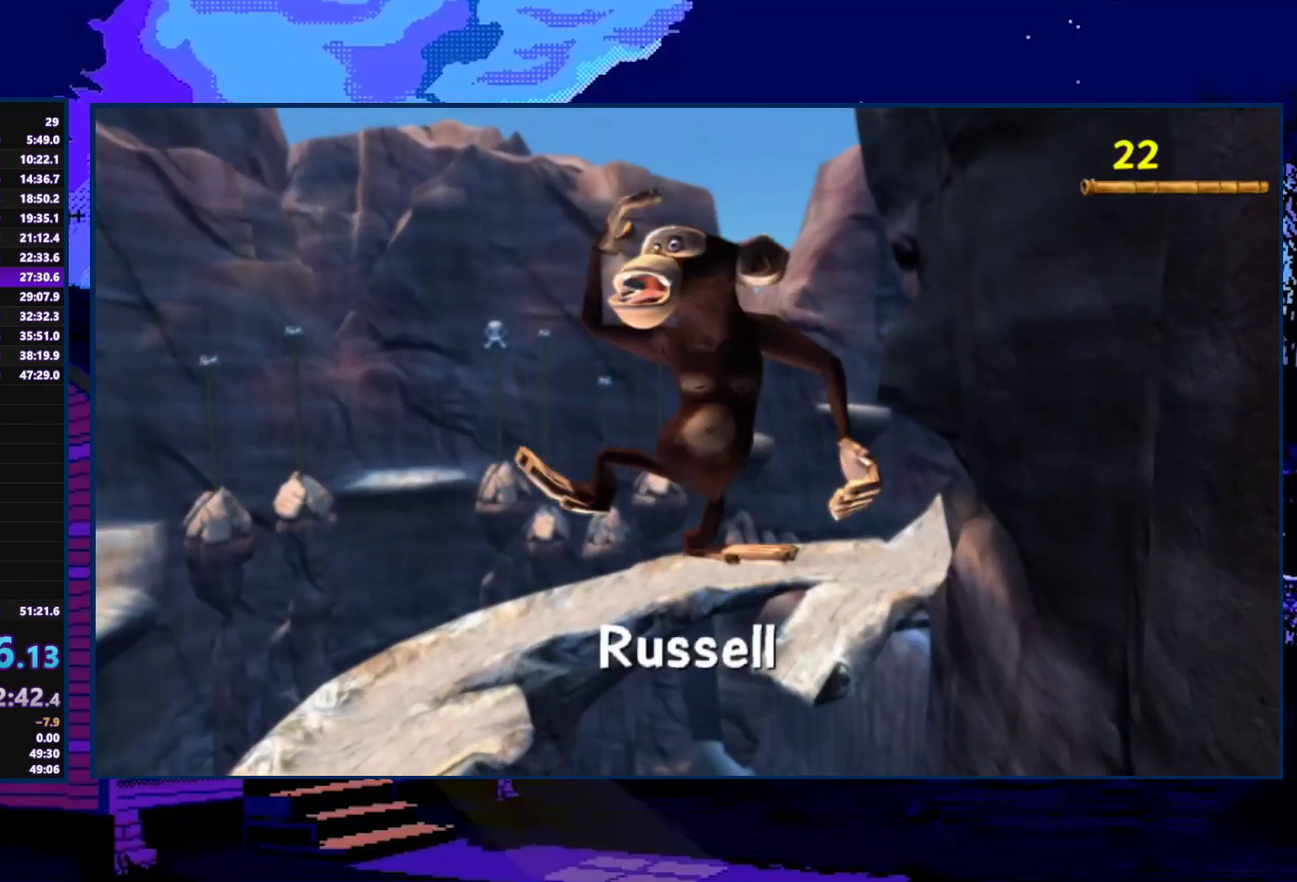
{"buttons": [], "left_stick": "down", "right_stick": "center", "events": []}
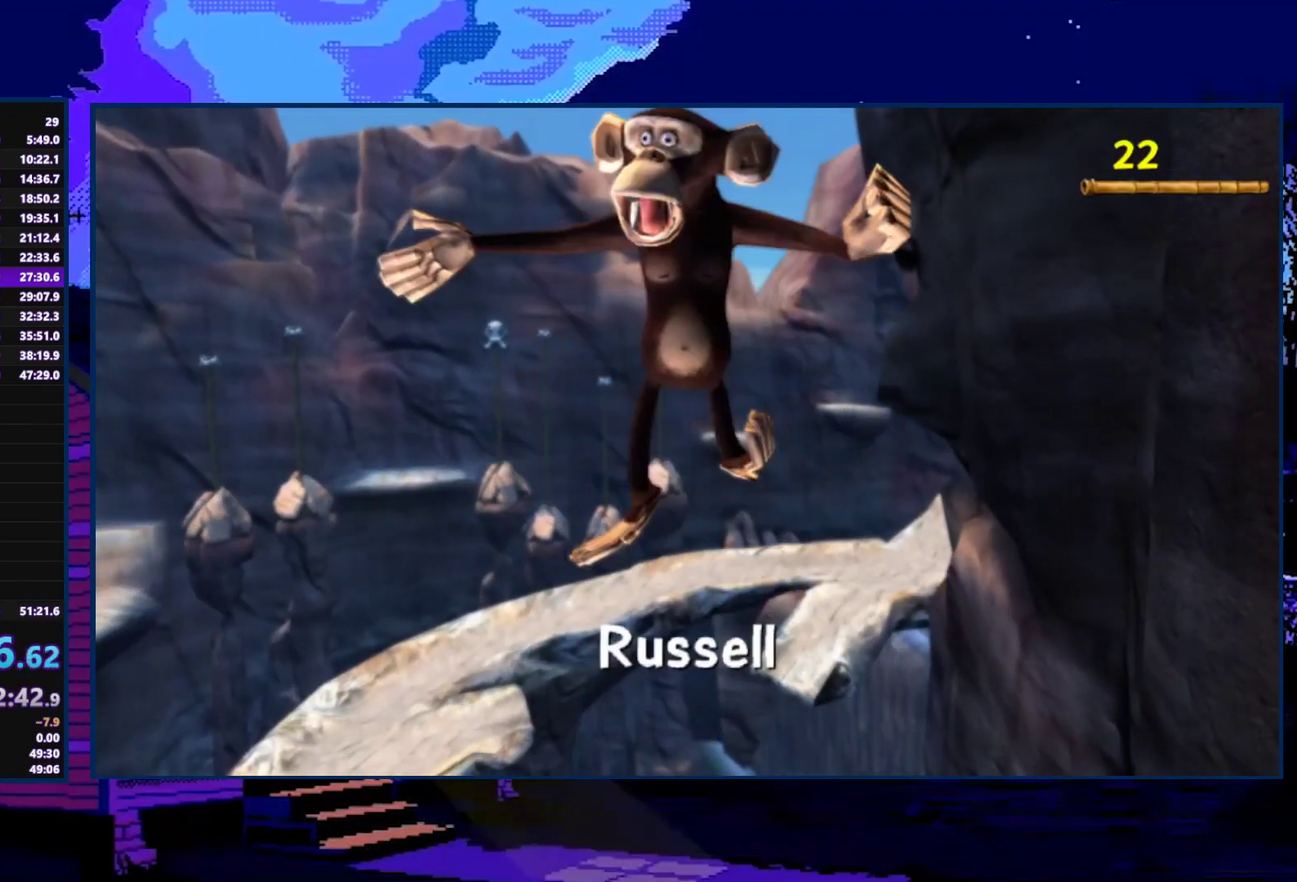
{"buttons": [], "left_stick": "down", "right_stick": "center", "events": []}
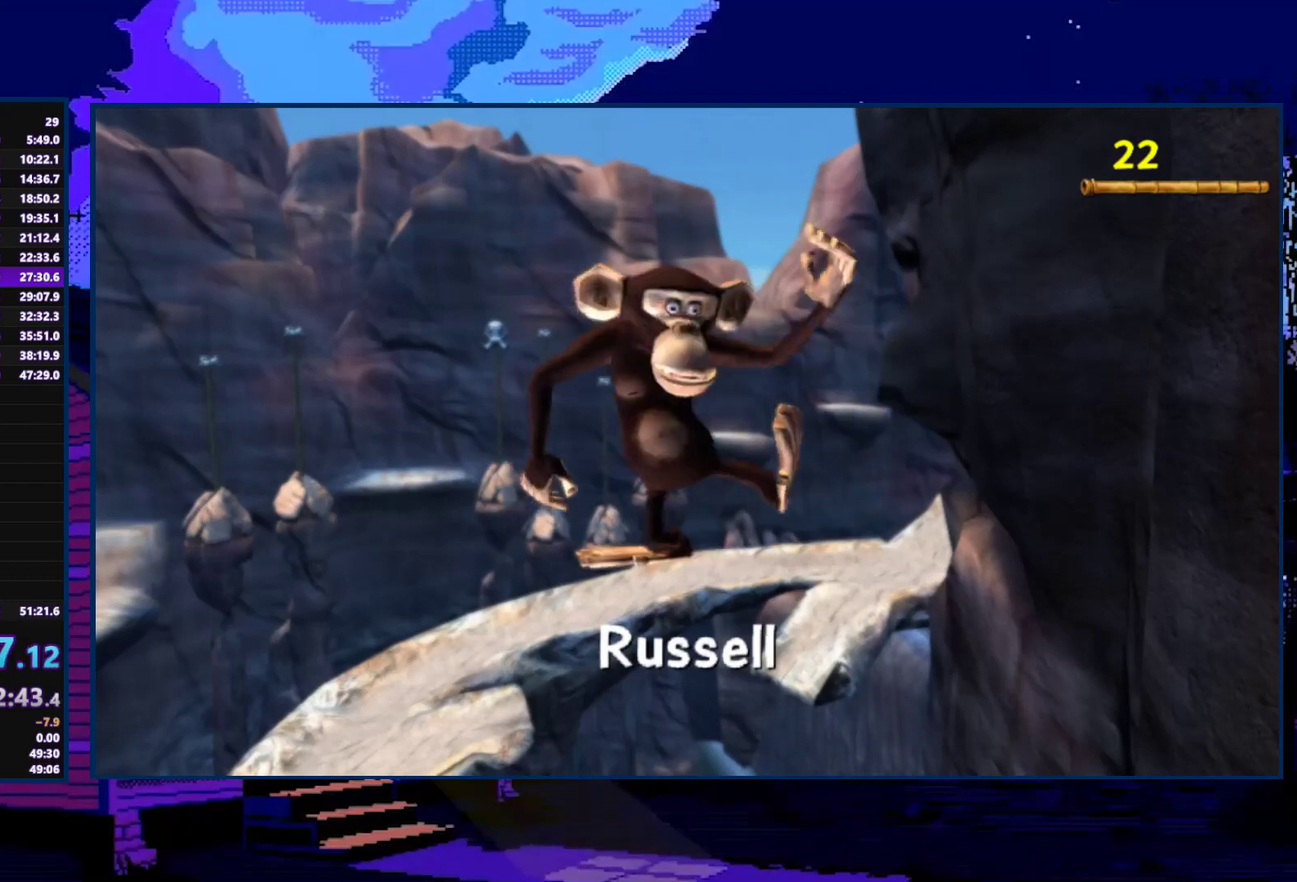
{"buttons": [], "left_stick": "down", "right_stick": "center", "events": []}
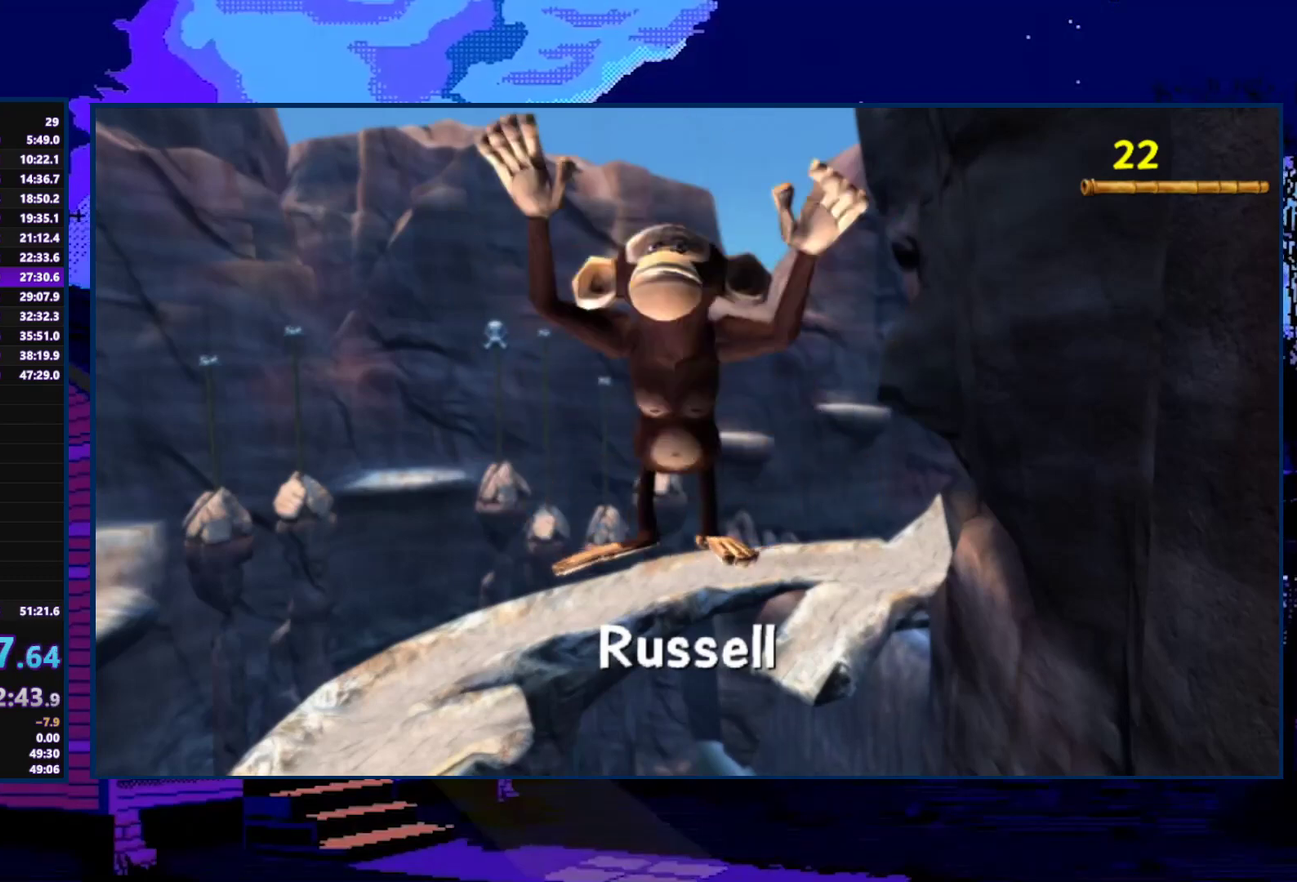
{"buttons": [], "left_stick": "down", "right_stick": "center", "events": []}
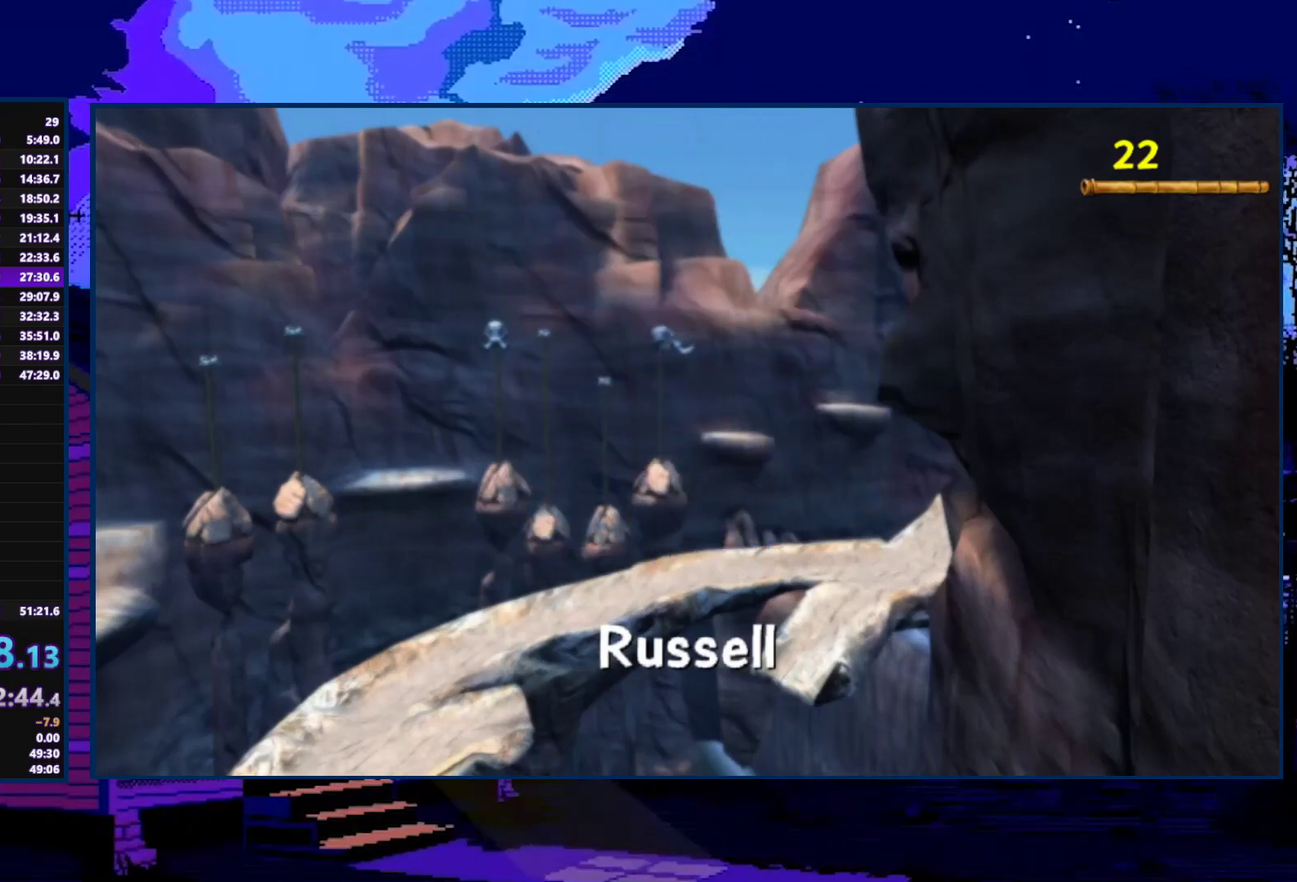
{"buttons": [], "left_stick": "down", "right_stick": "center", "events": []}